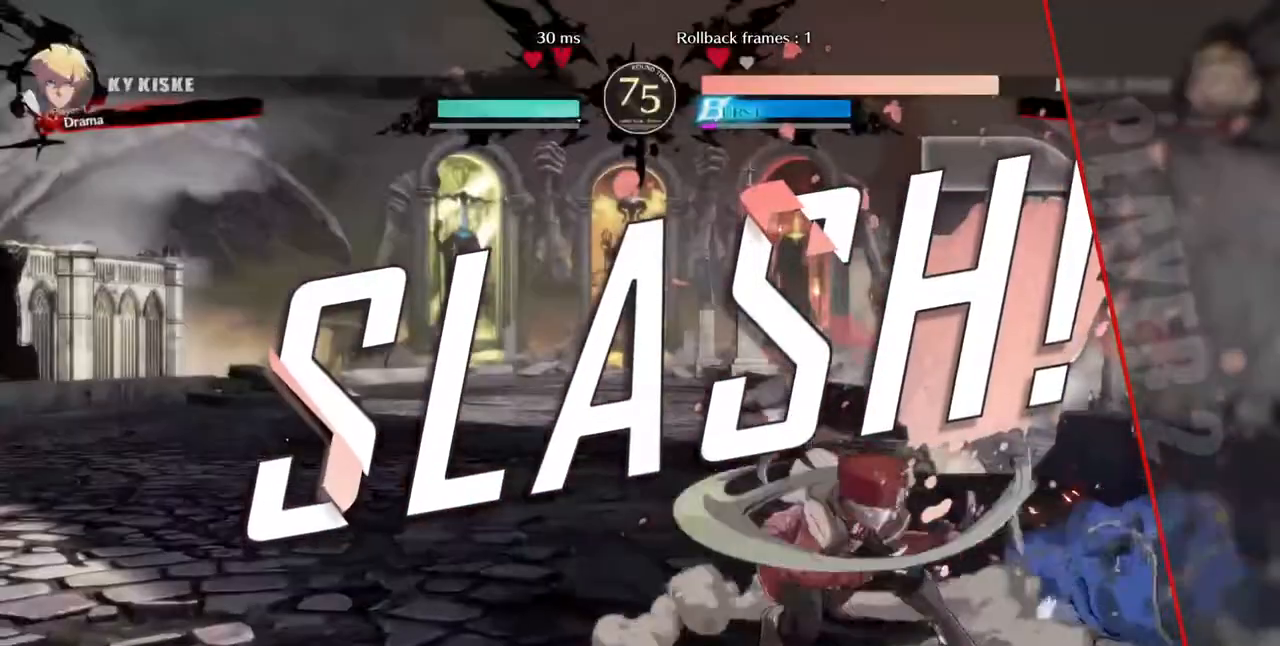
Gameplay with a controller (arcade stick); each line is a JSON object with the inputs held at the frame after it (dt_ms = milliseconds from this image to that frame). "events" lists button and stick changes between this image and that frame as [ms after this image, input, new state], when the widget could be followed in between. Not read: L3 R3 SELECT START.
{"dt_ms": 480, "buttons": [], "events": [[40, "CROSS", "up"]]}
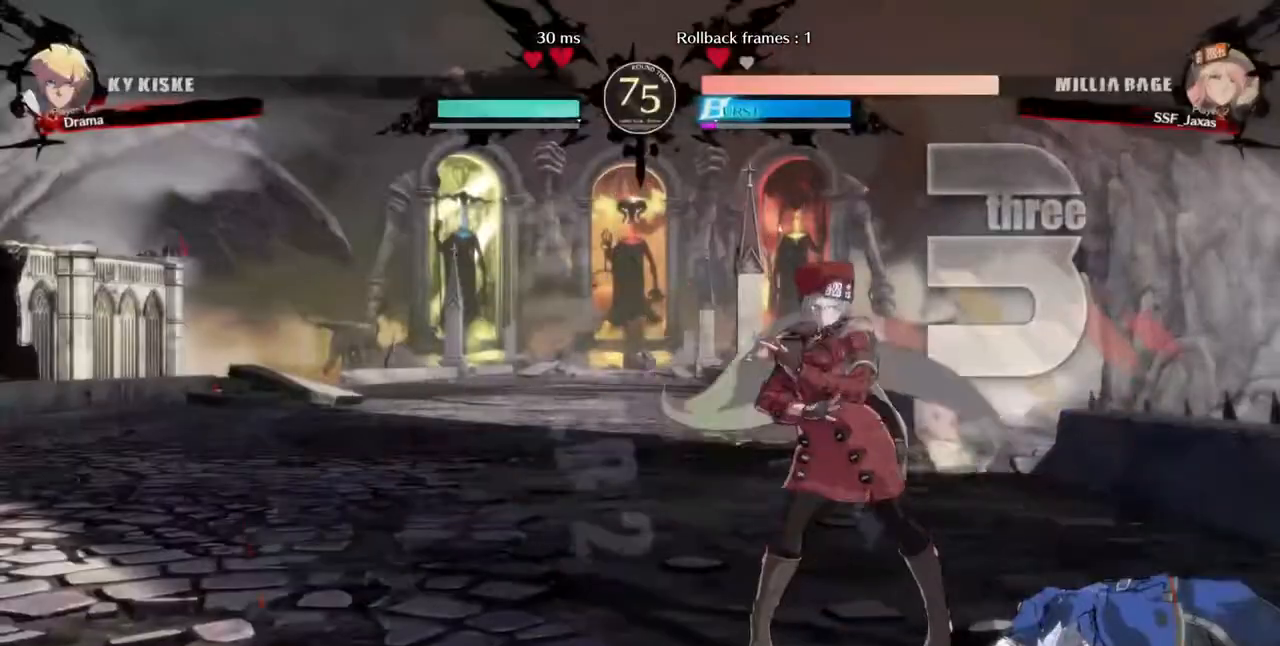
{"dt_ms": 520, "buttons": [], "events": [[280, "CROSS", "down"], [400, "CROSS", "up"]]}
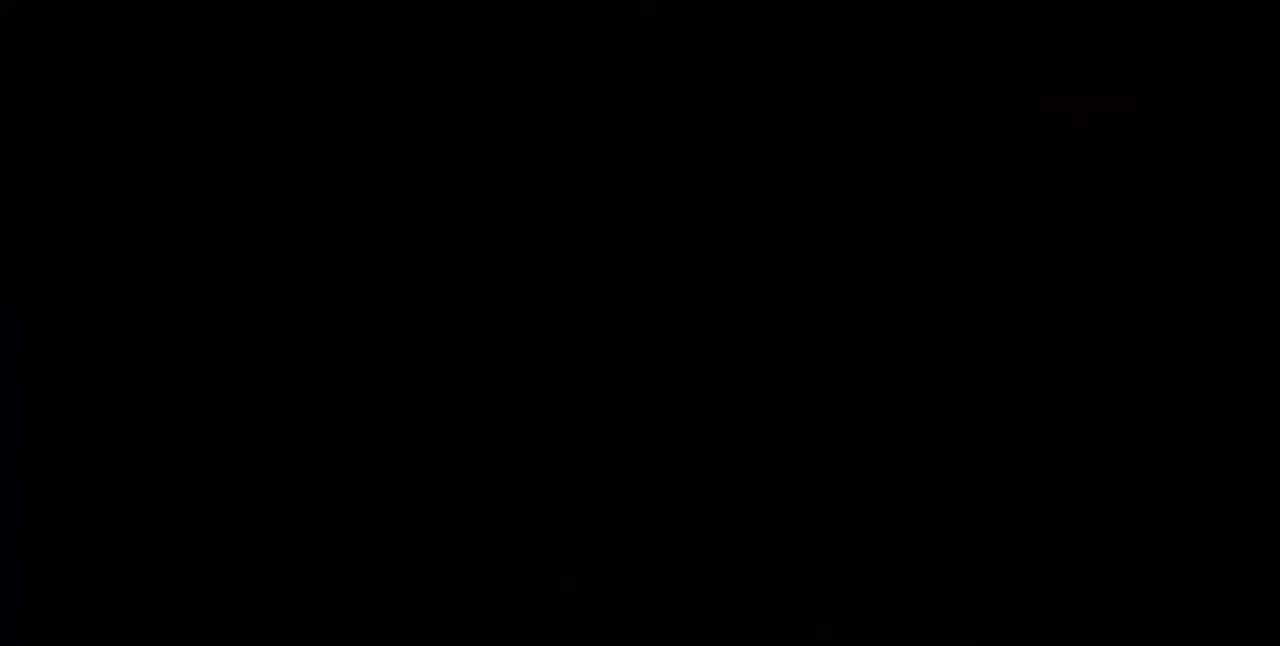
{"dt_ms": 480, "buttons": [], "events": []}
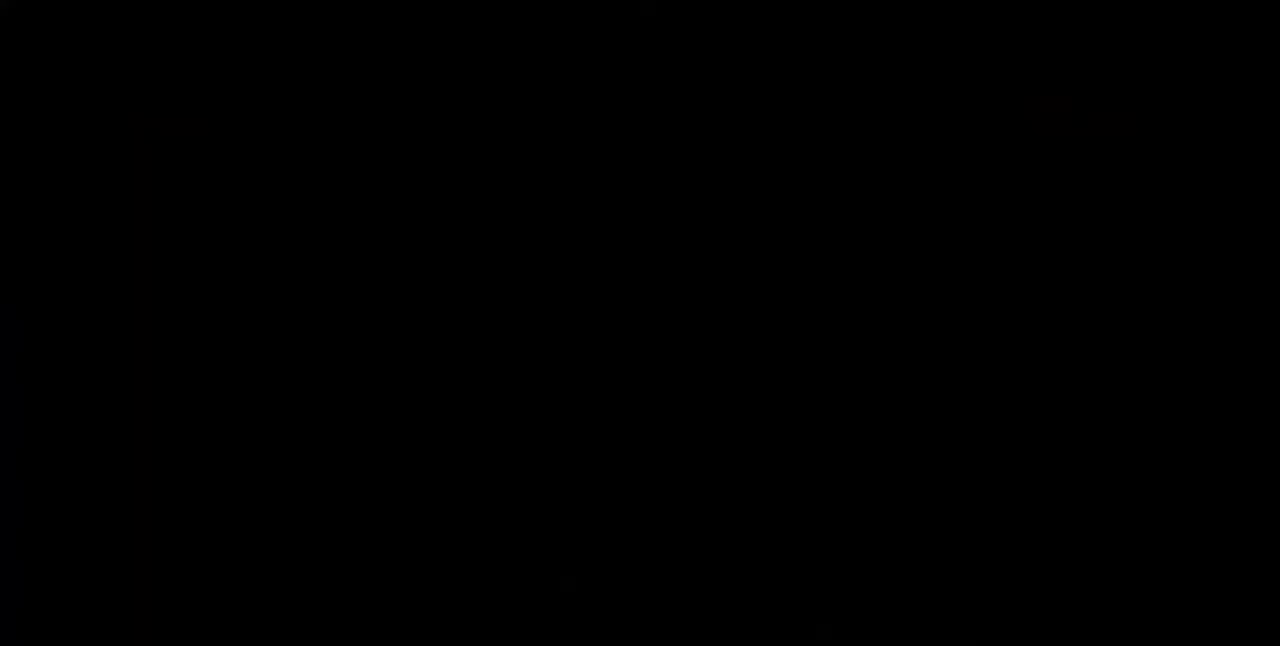
{"dt_ms": 520, "buttons": ["DPAD_DOWN"], "events": [[240, "DPAD_DOWN", "down"], [280, "R1", "down"], [360, "SQUARE", "down"], [360, "TRIANGLE", "down"], [400, "CROSS", "down"], [480, "CROSS", "up"], [480, "R1", "up"], [480, "TRIANGLE", "up"], [520, "SQUARE", "up"]]}
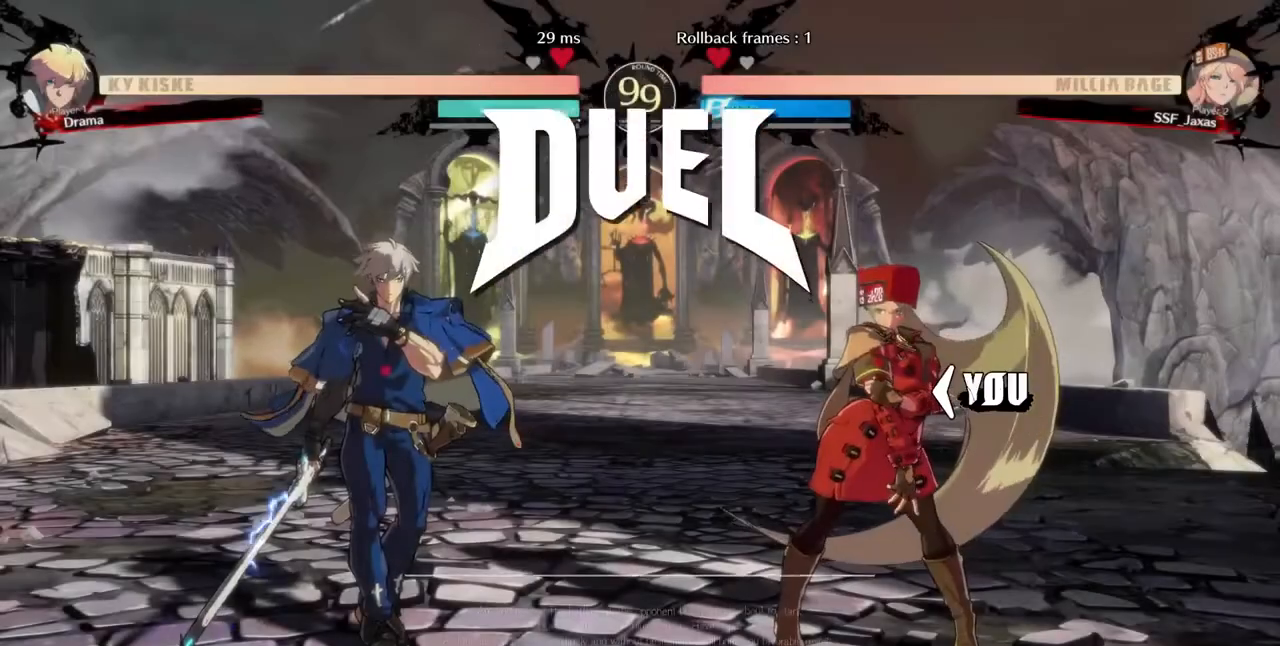
{"dt_ms": 480, "buttons": ["DPAD_DOWN", "DPAD_LEFT"], "events": [[120, "SQUARE", "down"], [240, "DPAD_DOWN", "up"], [240, "DPAD_RIGHT", "down"], [240, "SQUARE", "up"], [360, "DPAD_RIGHT", "up"], [440, "DPAD_DOWN", "down"], [440, "DPAD_LEFT", "down"]]}
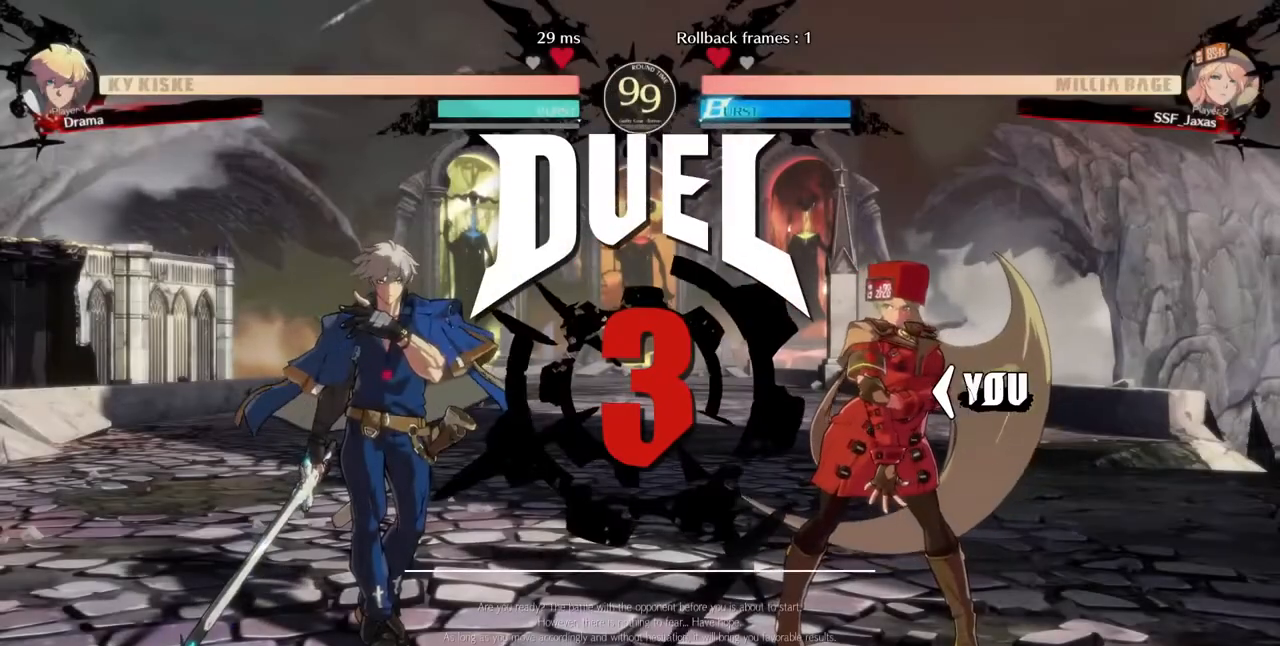
{"dt_ms": 1000, "buttons": []}
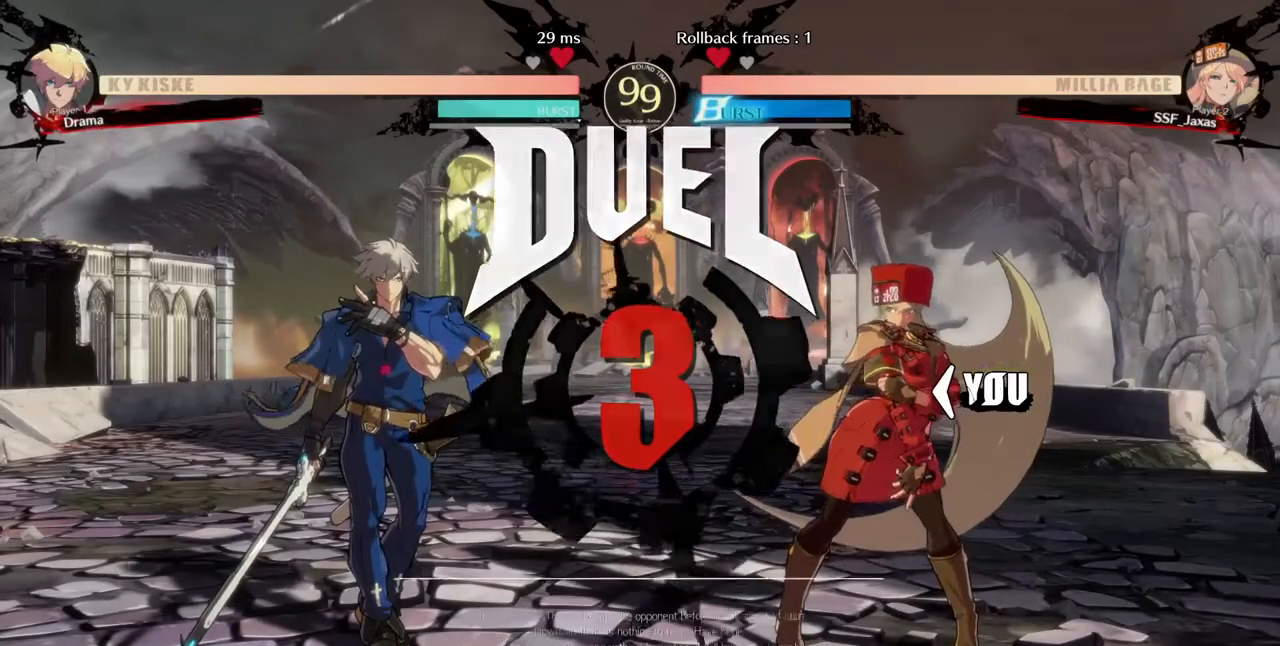
{"dt_ms": 520, "buttons": [], "events": []}
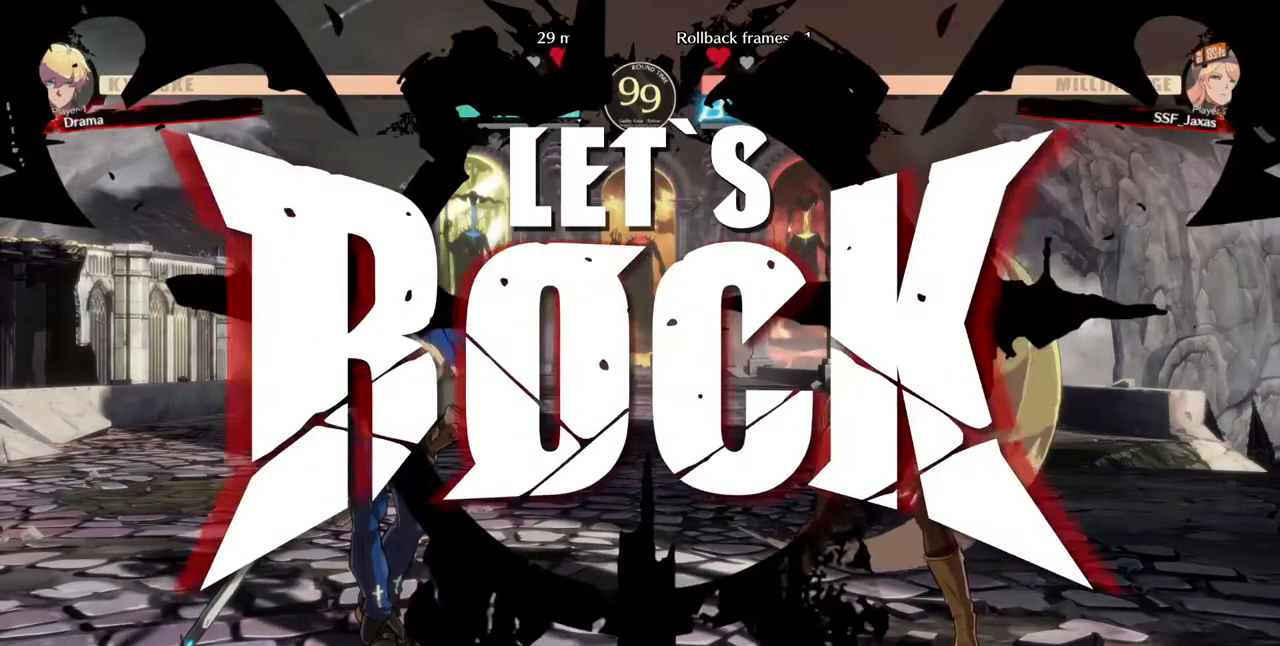
{"dt_ms": 480, "buttons": ["L1"], "events": [[440, "L1", "down"]]}
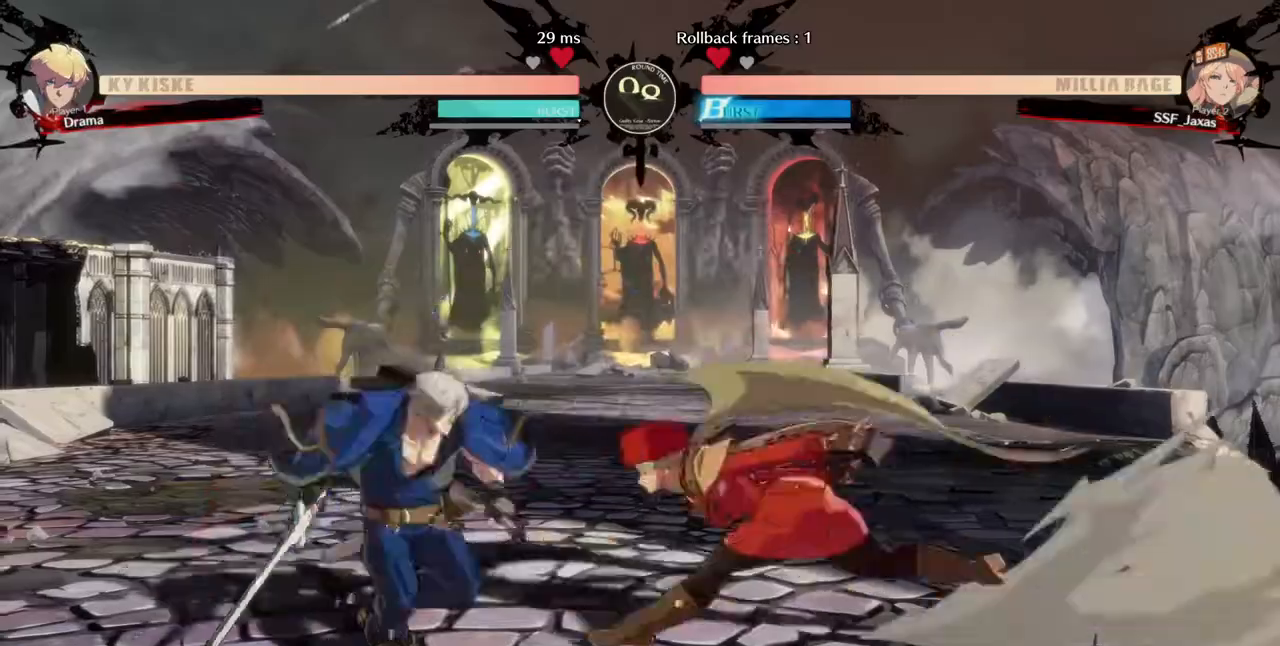
{"dt_ms": 520, "buttons": []}
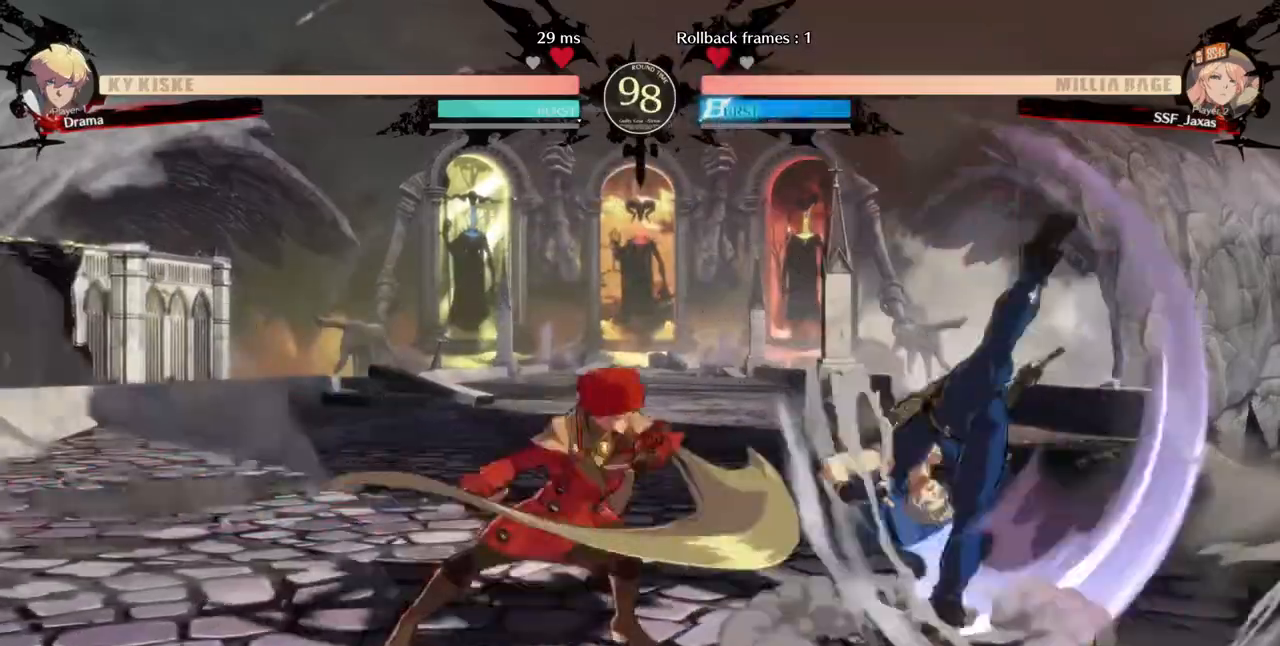
{"dt_ms": 480, "buttons": []}
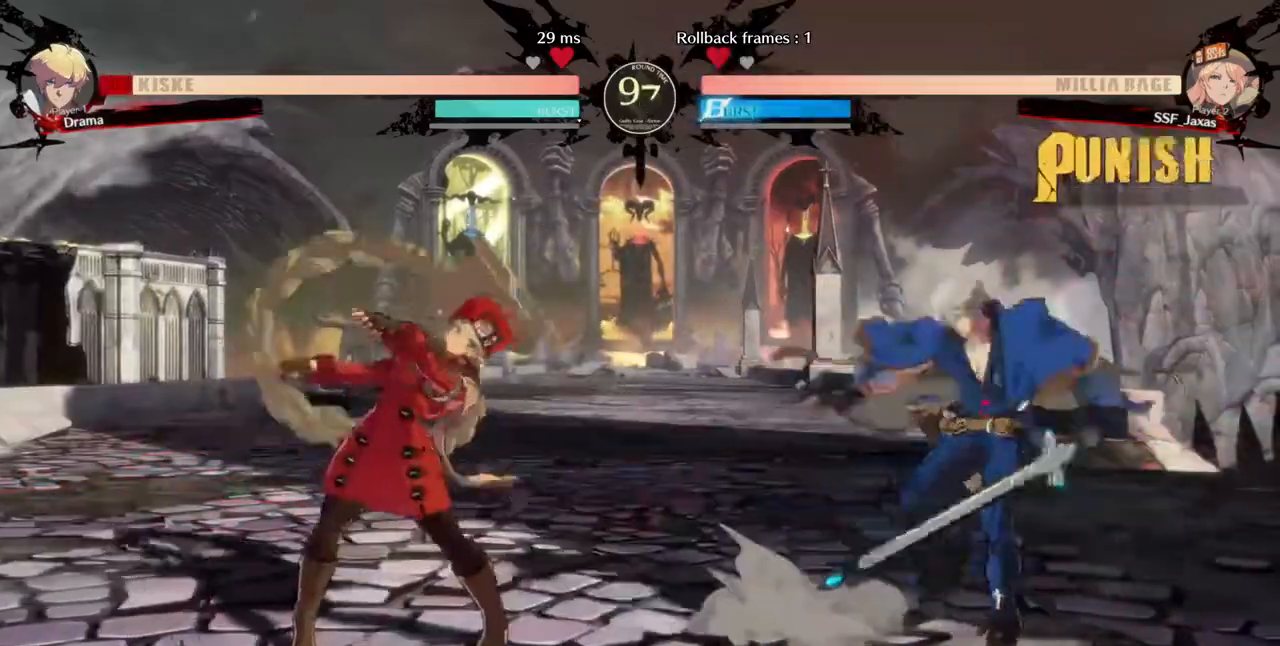
{"dt_ms": 1000, "buttons": ["DPAD_DOWN", "DPAD_LEFT"]}
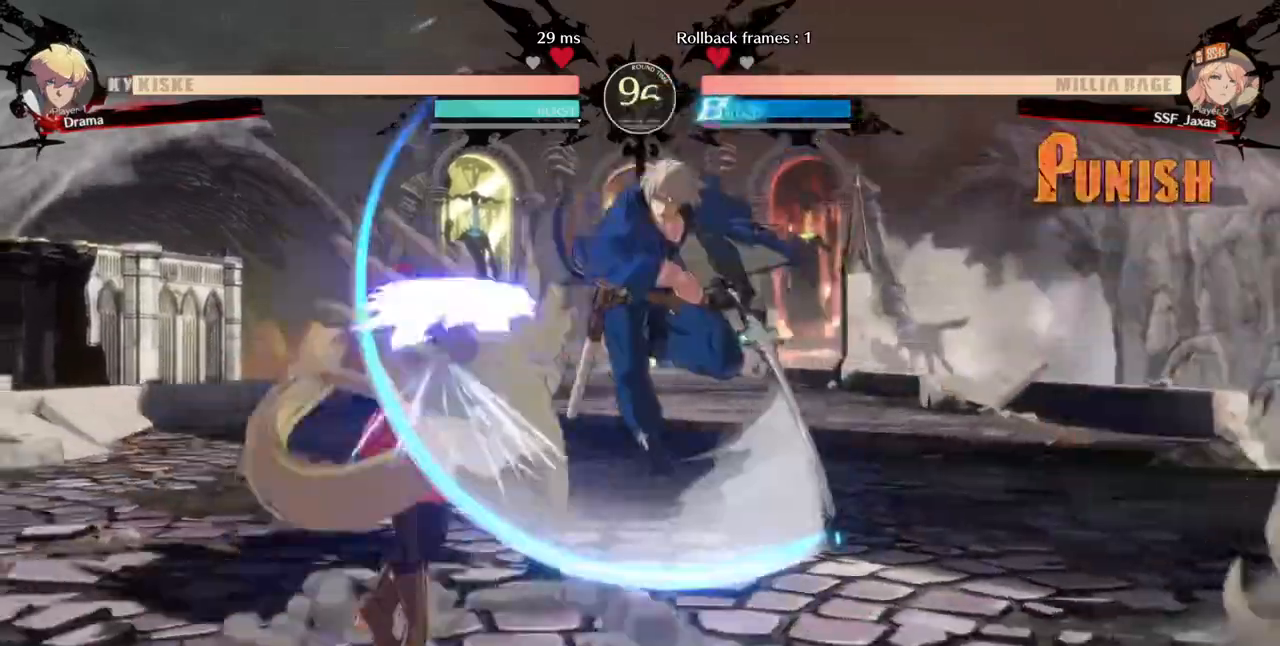
{"dt_ms": 520, "buttons": ["DPAD_DOWN", "DPAD_LEFT"]}
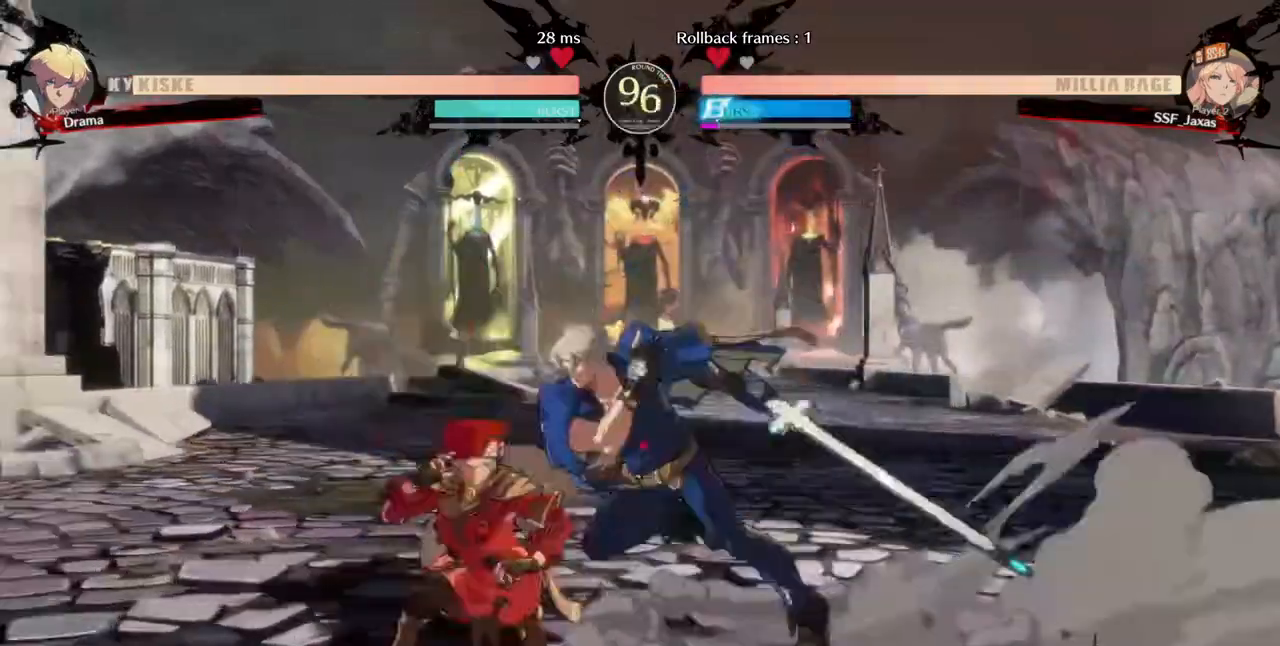
{"dt_ms": 480, "buttons": ["DPAD_LEFT"]}
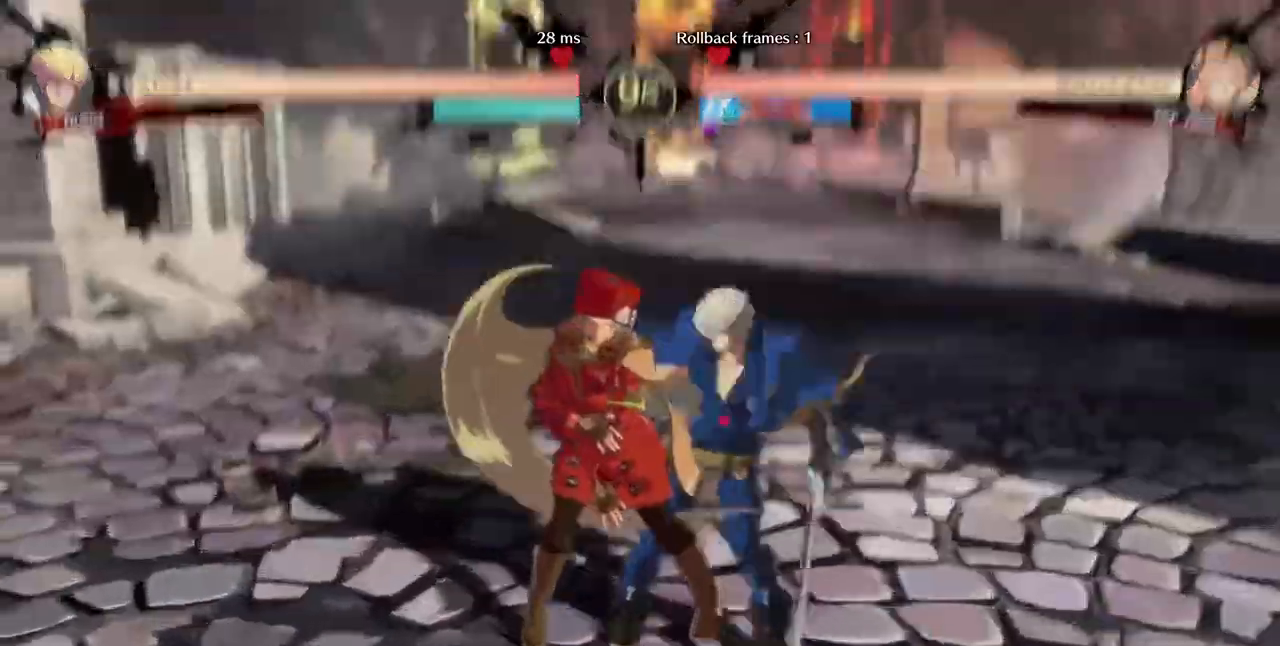
{"dt_ms": 520, "buttons": ["DPAD_DOWN", "DPAD_LEFT"], "events": [[240, "DPAD_DOWN", "down"], [360, "R1", "down"], [360, "SQUARE", "down"], [360, "TRIANGLE", "down"], [440, "R1", "up"], [480, "TRIANGLE", "up"], [520, "SQUARE", "up"]]}
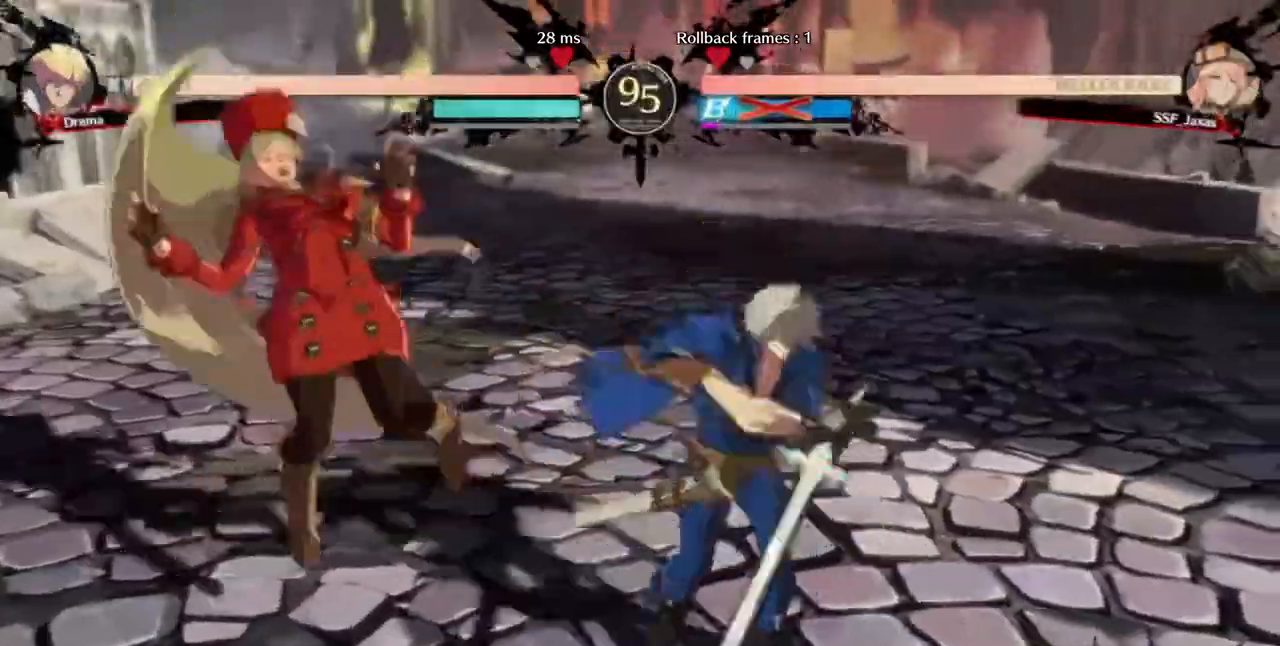
{"dt_ms": 480, "buttons": ["DPAD_DOWN", "DPAD_LEFT"]}
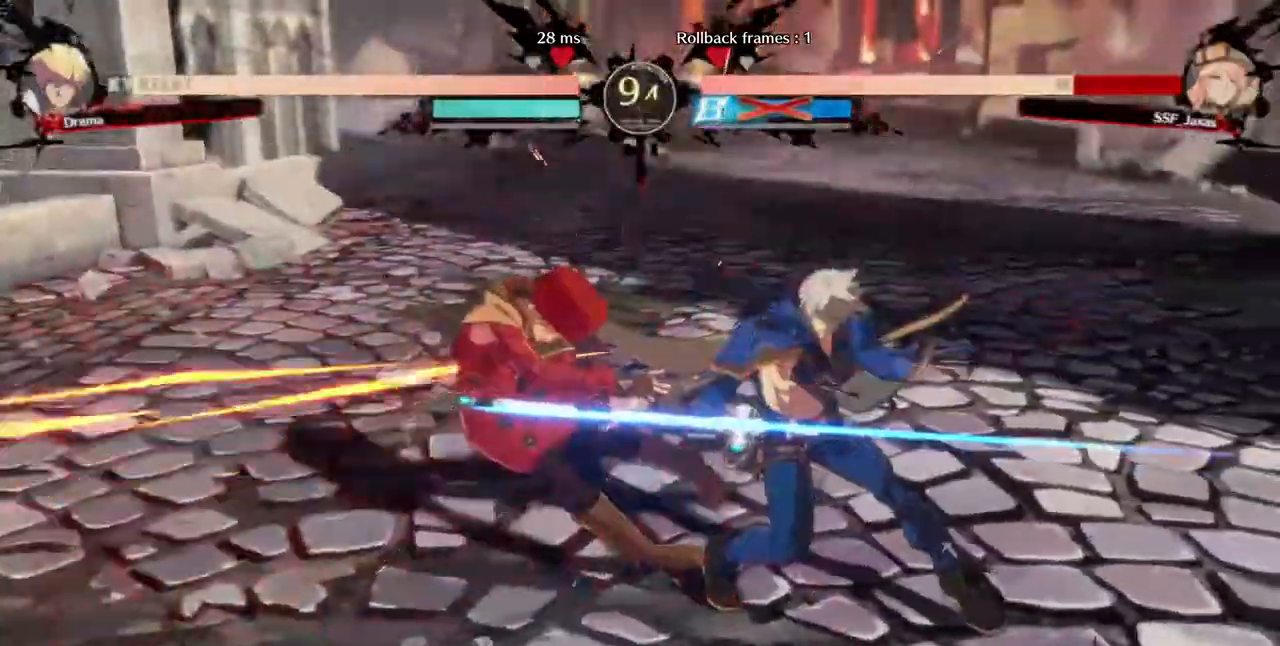
{"dt_ms": 1000, "buttons": ["DPAD_LEFT"]}
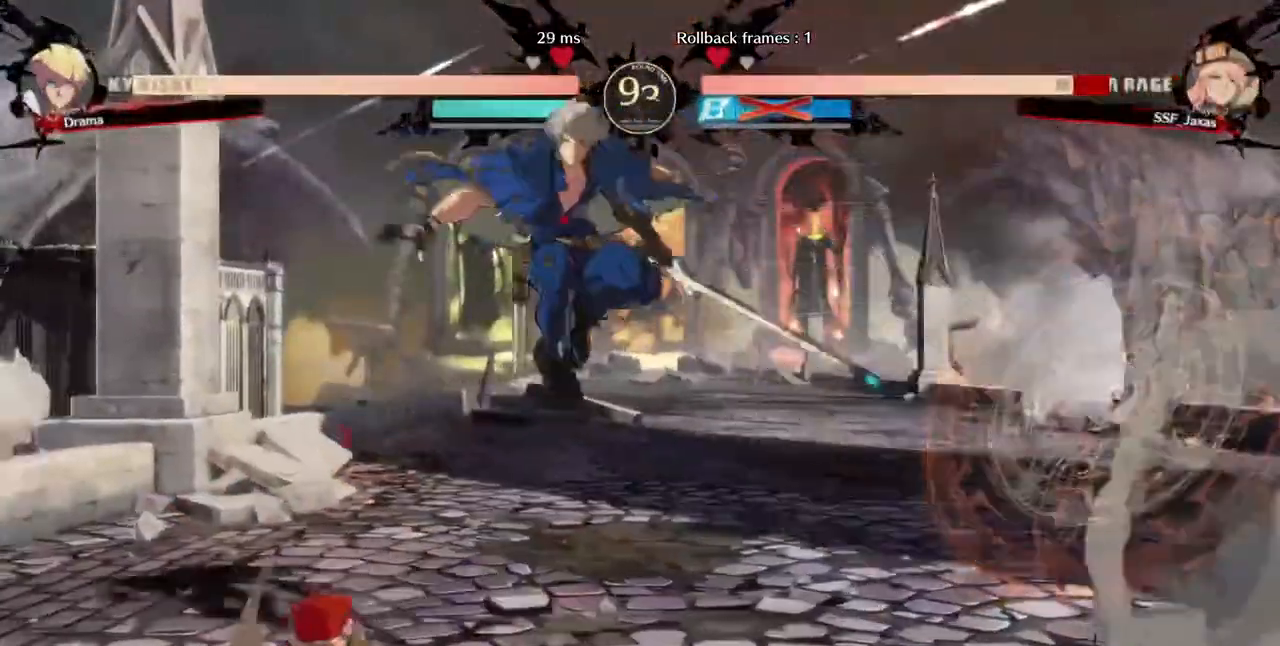
{"dt_ms": 520, "buttons": ["DPAD_LEFT"], "events": [[360, "R2", "down"], [400, "R2", "up"]]}
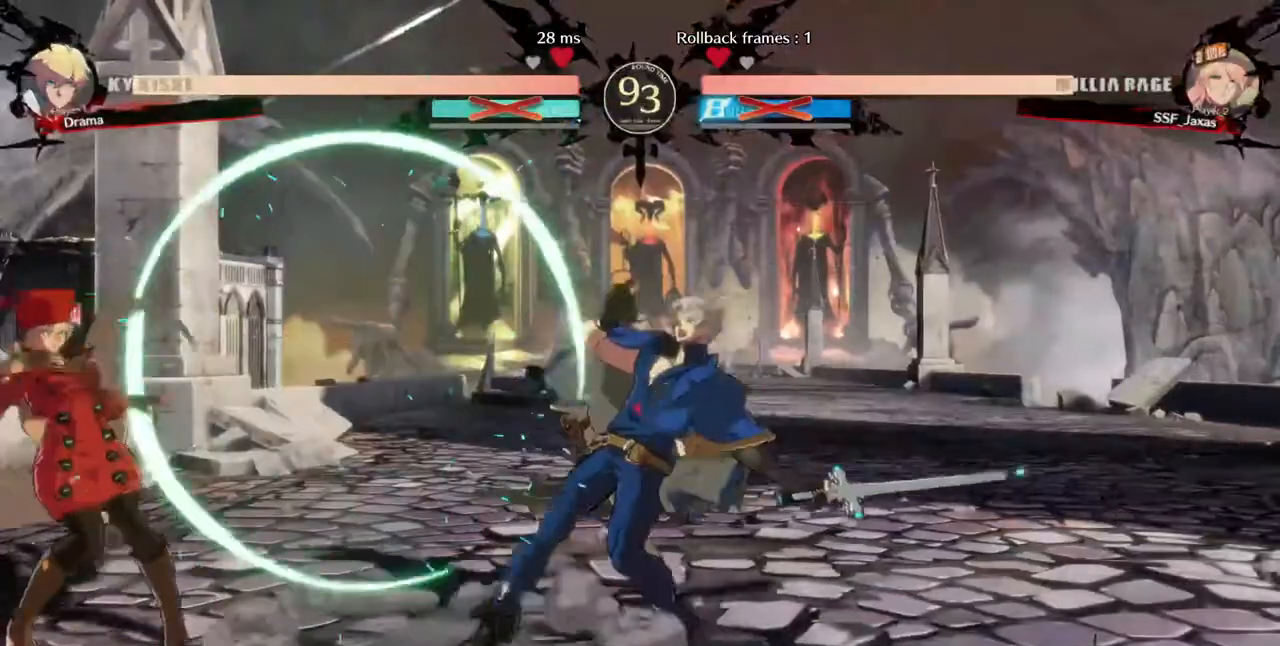
{"dt_ms": 480, "buttons": [], "events": [[240, "DPAD_DOWN", "down"], [320, "DPAD_DOWN", "up"], [320, "DPAD_UP", "down"], [440, "DPAD_LEFT", "up"], [440, "DPAD_UP", "up"], [440, "L1", "down"], [480, "L1", "up"]]}